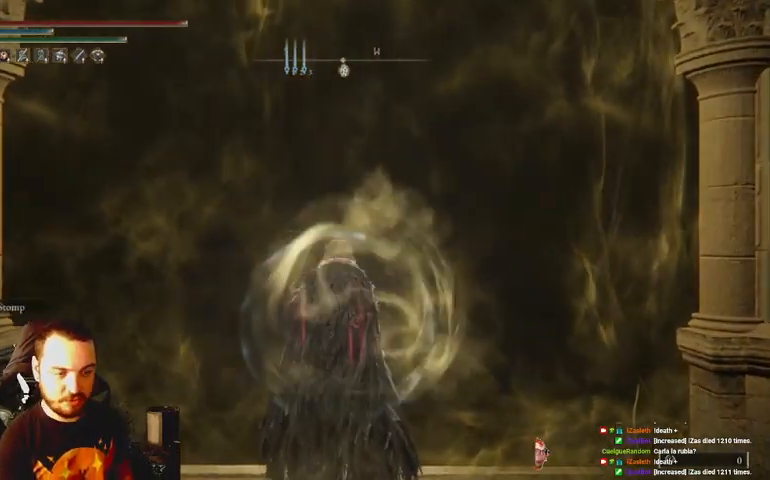
Gameplay with a controller (Xbox layout); each line is a JSON object with the inputs held at the frame after it. "events" lists button and stick changes between this image and that frame as [ms after this image, input, new state], when the widget could be followed in between.
{"buttons": [], "left_stick": "up", "right_stick": "center", "events": []}
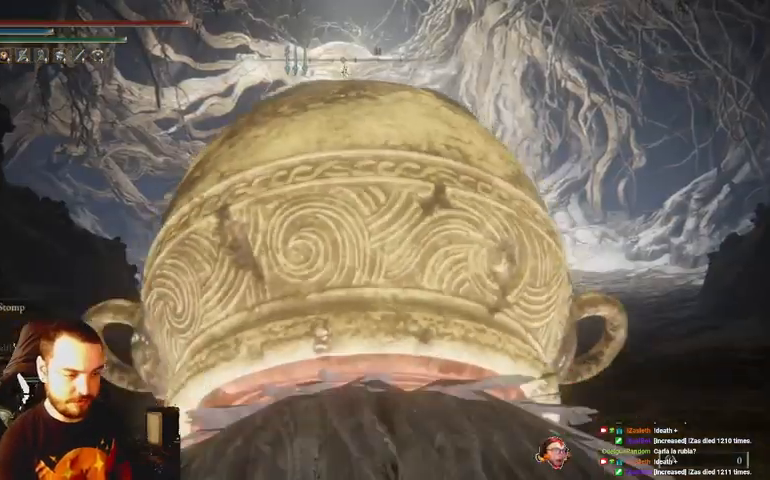
{"buttons": ["B"], "left_stick": "up", "right_stick": "center", "events": [[100, "B", "down"]]}
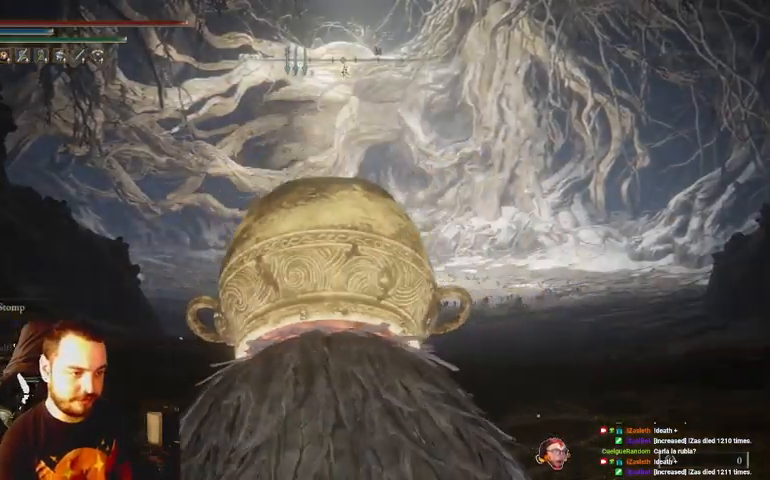
{"buttons": ["B"], "left_stick": "up", "right_stick": "center", "events": []}
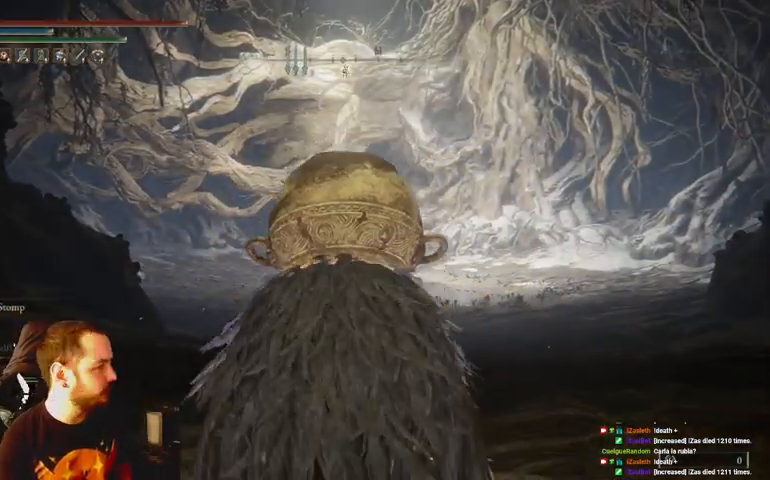
{"buttons": ["B"], "left_stick": "up", "right_stick": "center", "events": []}
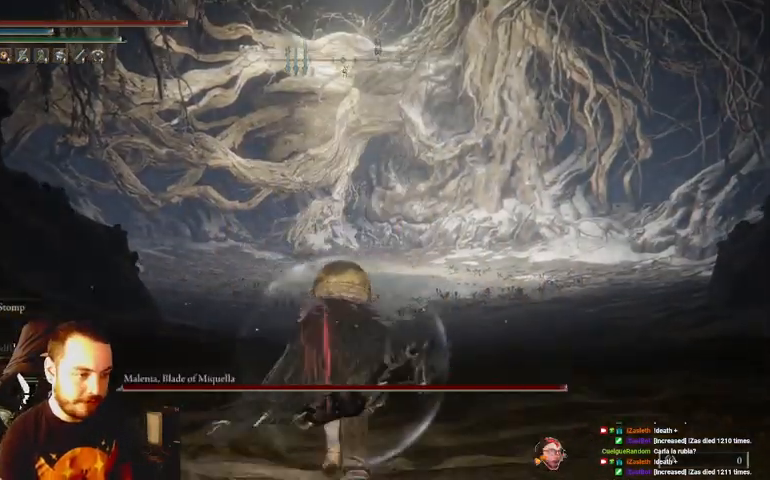
{"buttons": ["B"], "left_stick": "up", "right_stick": "center", "events": [[333, "R3", "down"], [500, "R3", "up"]]}
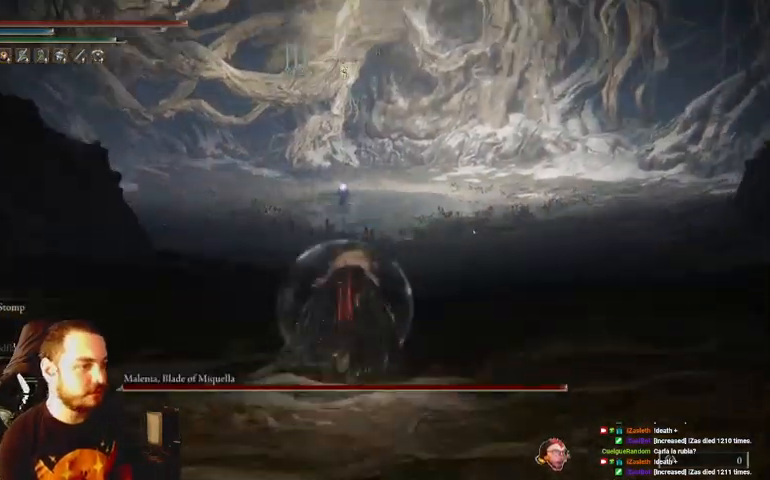
{"buttons": ["B"], "left_stick": "up", "right_stick": "center", "events": []}
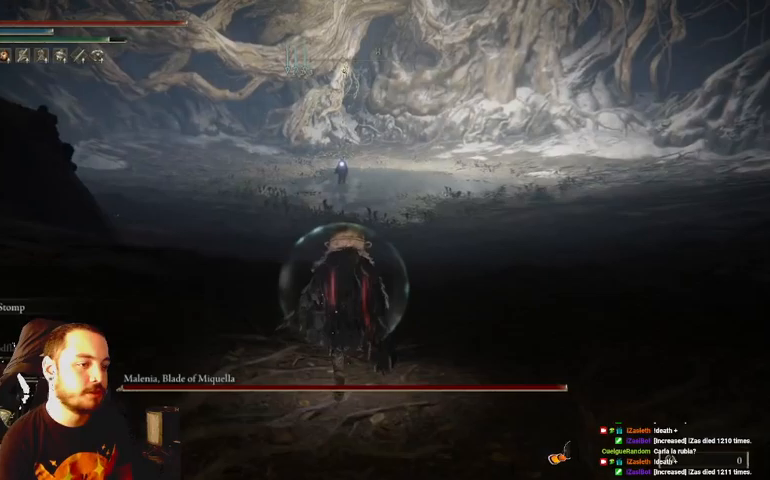
{"buttons": ["B"], "left_stick": "up", "right_stick": "center", "events": []}
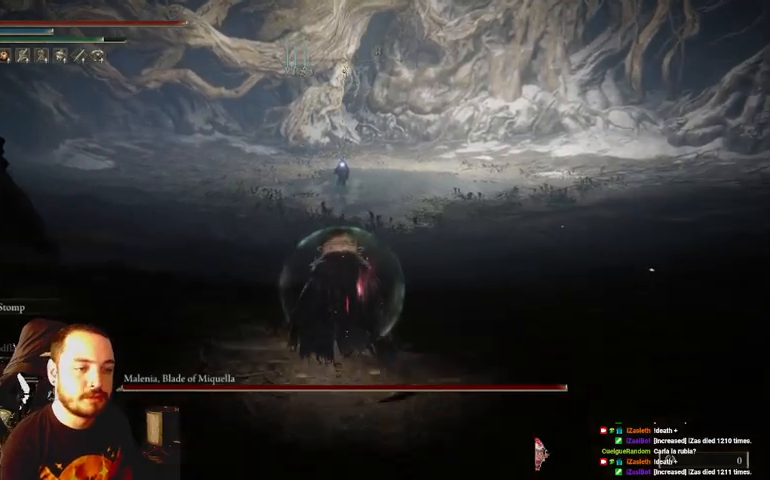
{"buttons": ["B"], "left_stick": "up", "right_stick": "center", "events": []}
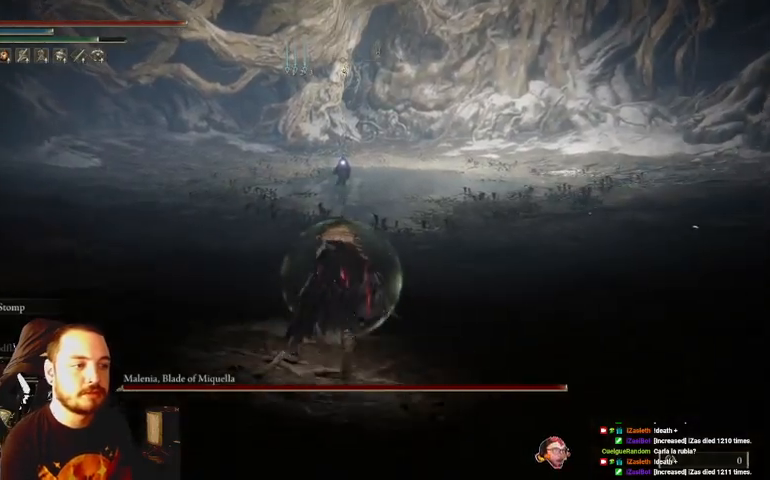
{"buttons": ["B"], "left_stick": "up", "right_stick": "center", "events": []}
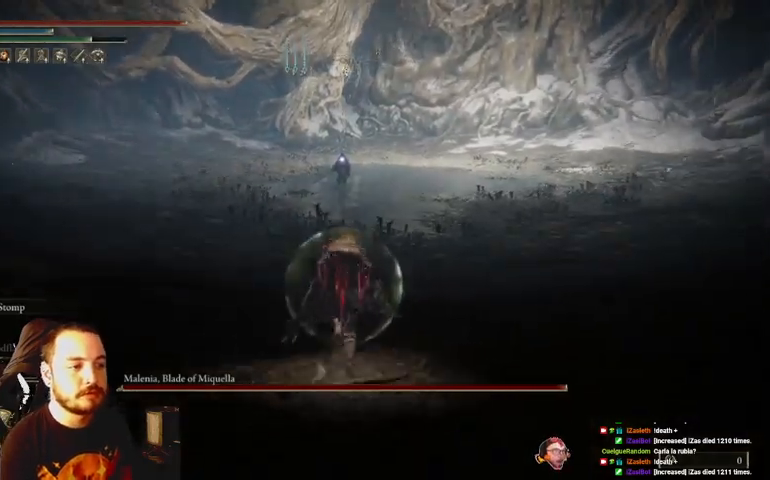
{"buttons": ["B"], "left_stick": "up", "right_stick": "center", "events": []}
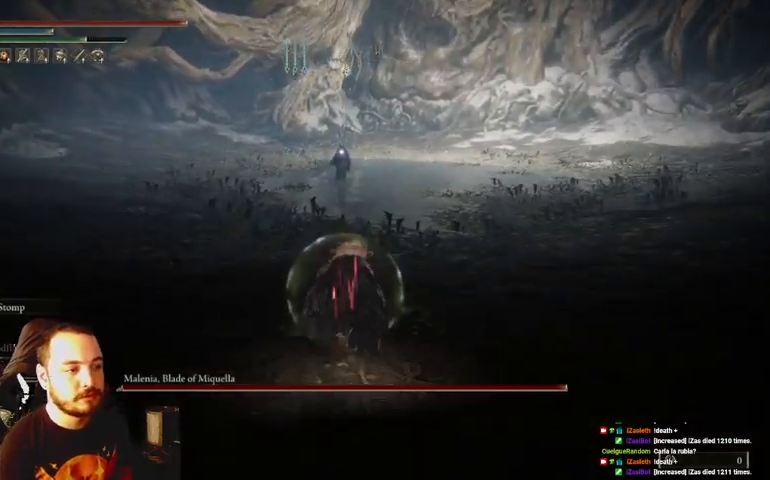
{"buttons": ["B"], "left_stick": "up", "right_stick": "center", "events": []}
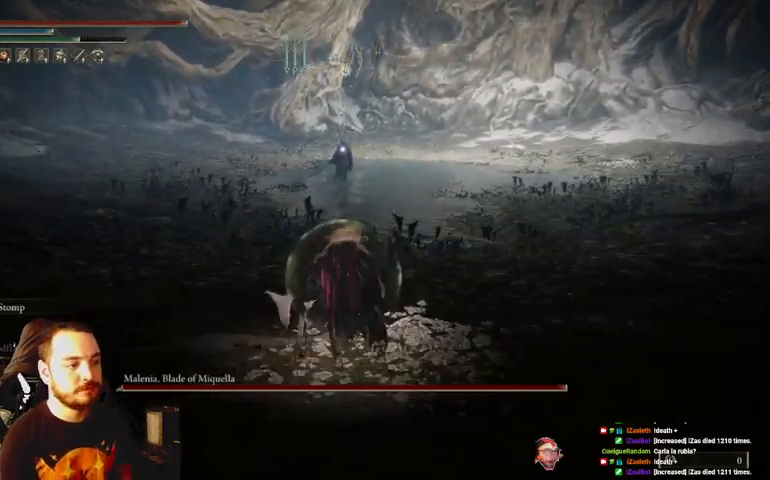
{"buttons": ["B"], "left_stick": "up", "right_stick": "center", "events": []}
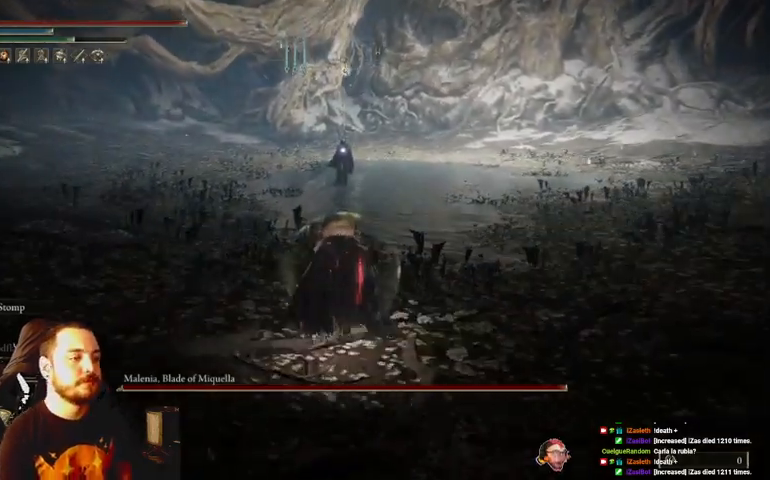
{"buttons": [], "left_stick": "up", "right_stick": "center", "events": [[333, "B", "up"]]}
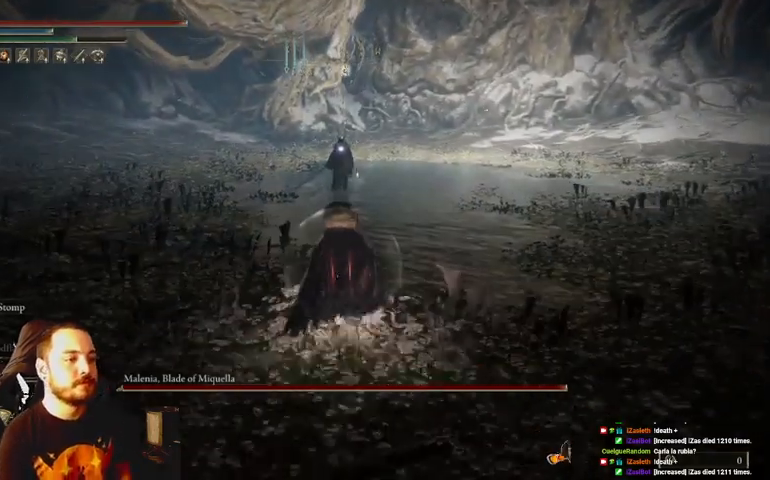
{"buttons": [], "left_stick": "up", "right_stick": "center", "events": []}
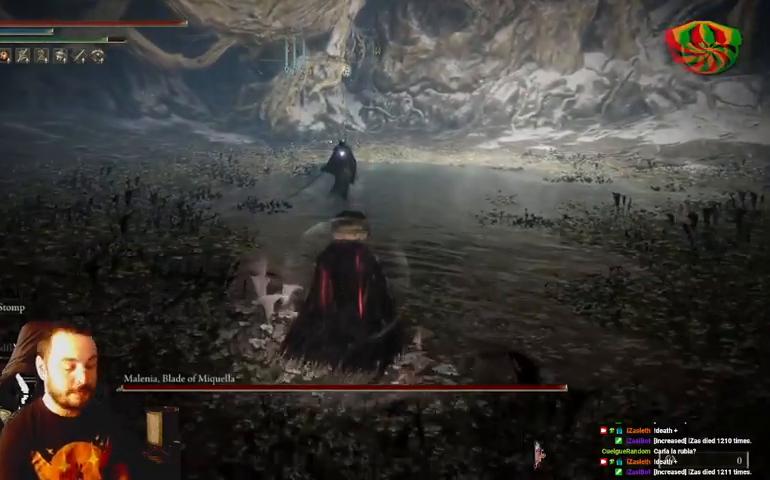
{"buttons": [], "left_stick": "up", "right_stick": "center", "events": []}
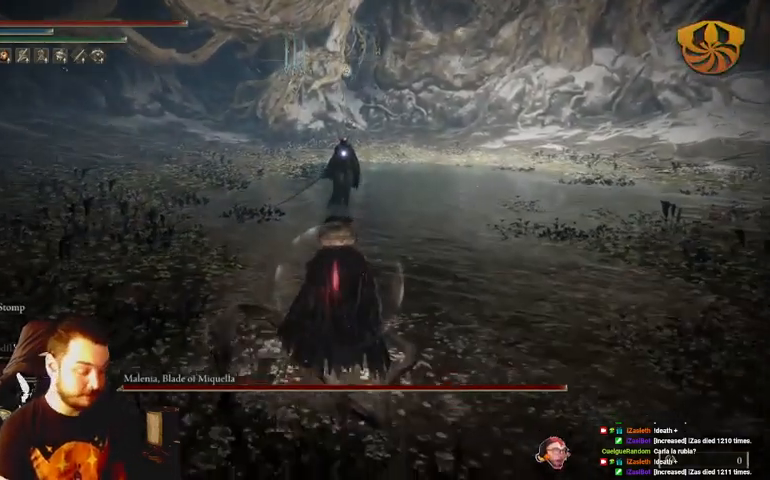
{"buttons": [], "left_stick": "up", "right_stick": "center", "events": []}
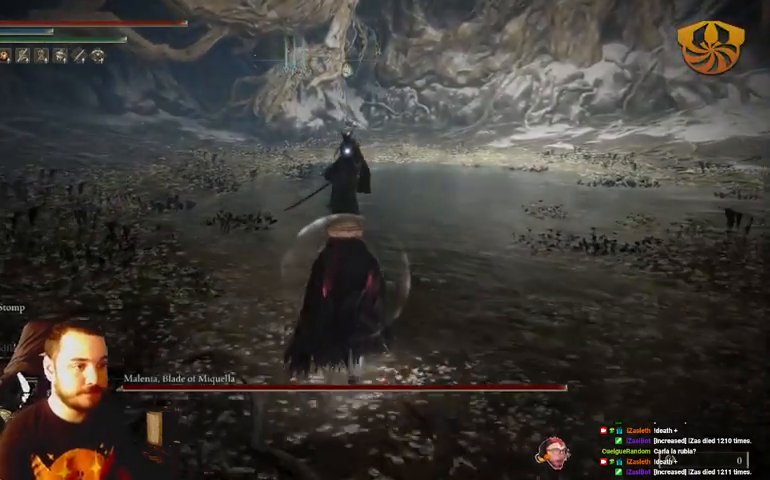
{"buttons": [], "left_stick": "up", "right_stick": "center", "events": []}
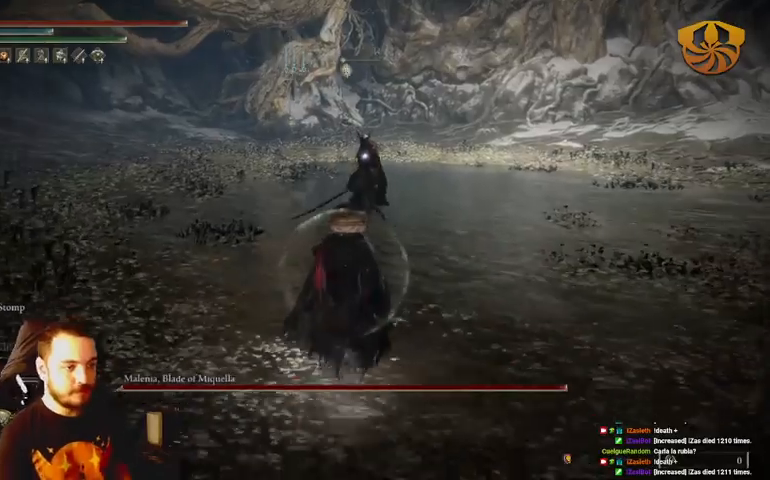
{"buttons": [], "left_stick": "up", "right_stick": "center", "events": []}
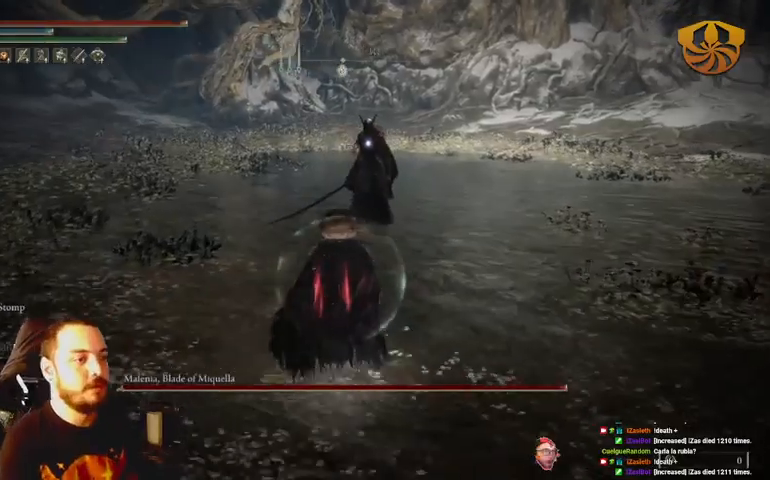
{"buttons": [], "left_stick": "up-right", "right_stick": "center", "events": [[33, "left_stick", "up-right"]]}
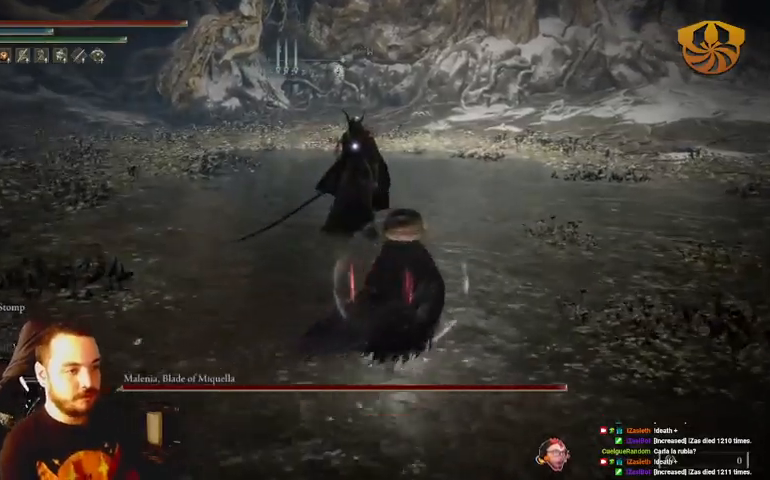
{"buttons": [], "left_stick": "up-right", "right_stick": "center", "events": []}
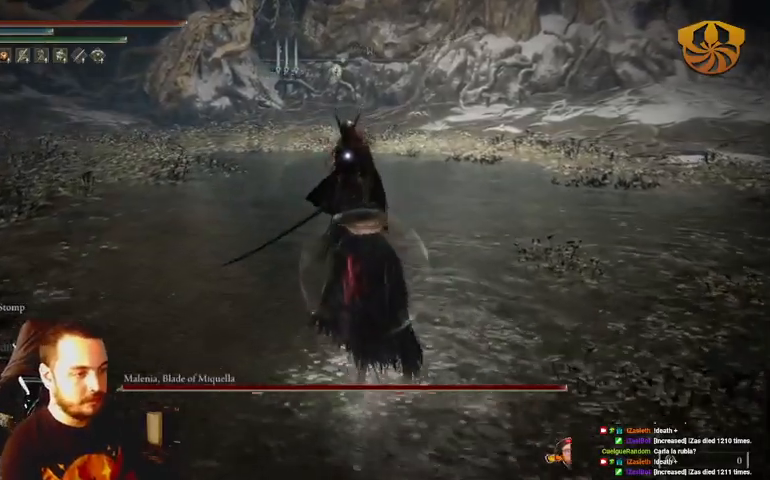
{"buttons": [], "left_stick": "up", "right_stick": "center", "events": [[67, "left_stick", "up"], [333, "R1", "down"], [433, "R1", "up"]]}
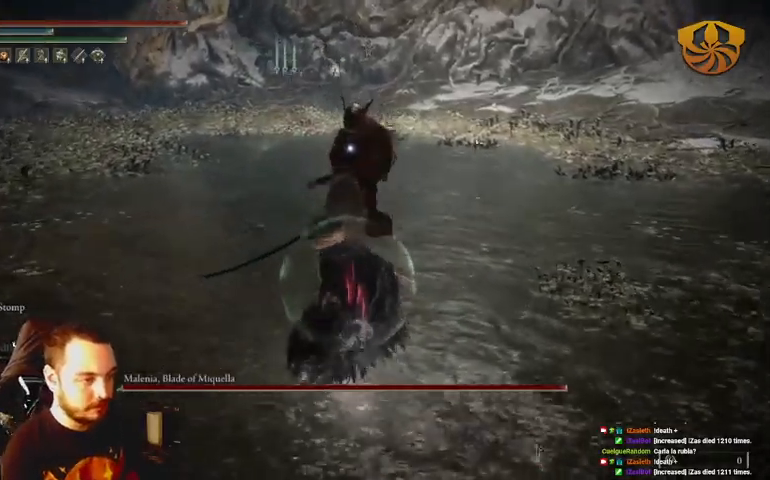
{"buttons": [], "left_stick": "up", "right_stick": "center", "events": [[333, "R1", "down"], [467, "R1", "up"]]}
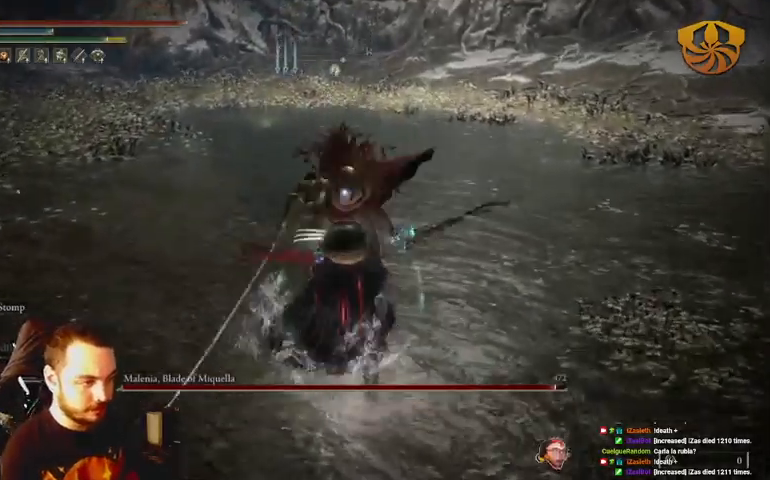
{"buttons": [], "left_stick": "up", "right_stick": "center", "events": [[333, "R1", "down"], [467, "R1", "up"]]}
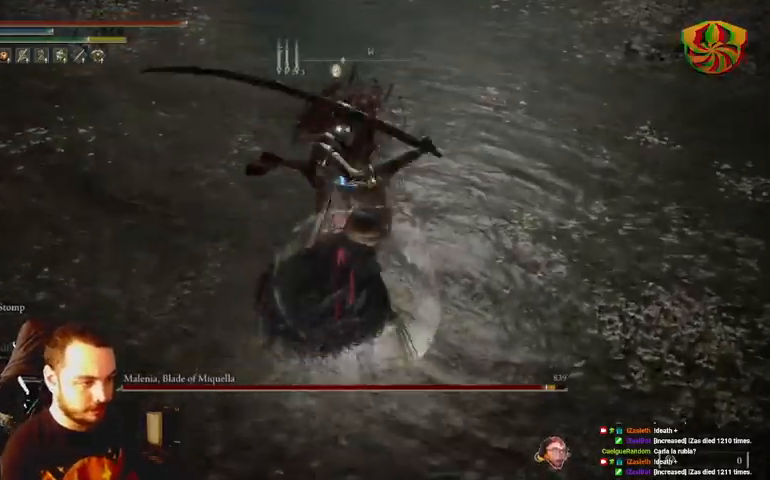
{"buttons": [], "left_stick": "up", "right_stick": "center", "events": [[33, "R1", "down"], [100, "R1", "up"]]}
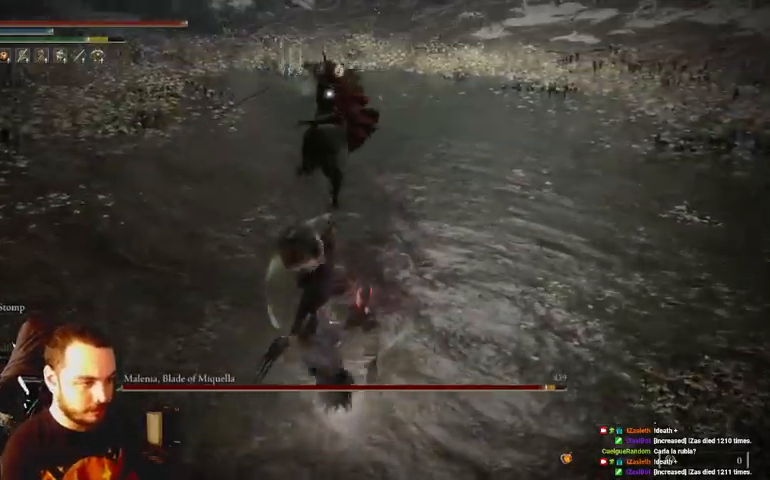
{"buttons": [], "left_stick": "down", "right_stick": "center", "events": [[233, "left_stick", "down"], [400, "B", "down"], [467, "B", "up"]]}
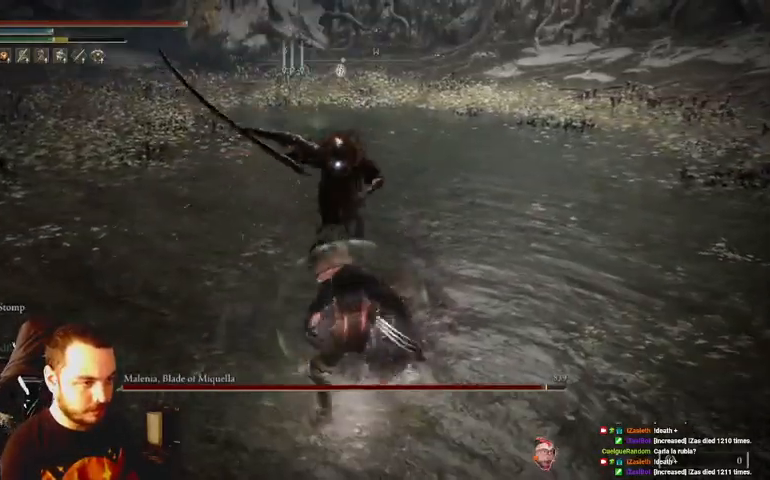
{"buttons": [], "left_stick": "down", "right_stick": "center", "events": [[400, "B", "down"], [467, "B", "up"]]}
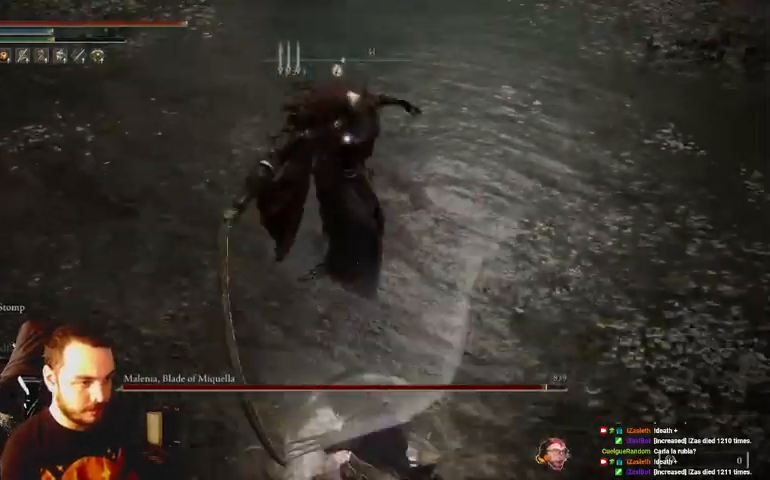
{"buttons": [], "left_stick": "down", "right_stick": "center", "events": [[33, "B", "down"], [133, "B", "up"], [200, "B", "down"], [267, "B", "up"]]}
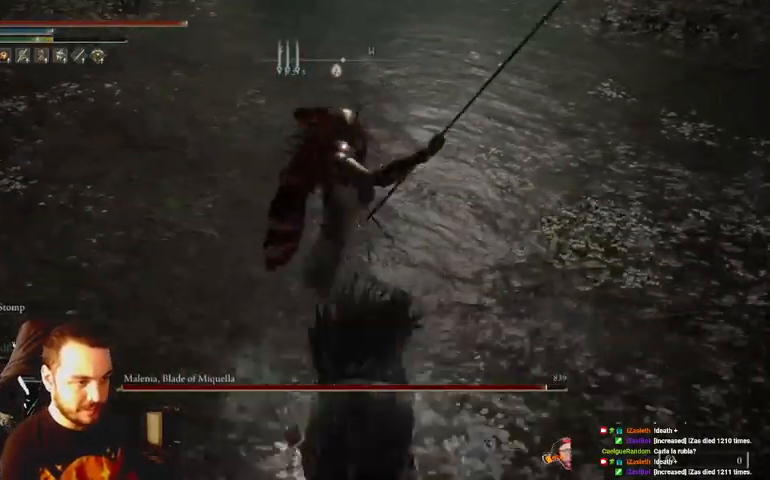
{"buttons": [], "left_stick": "down", "right_stick": "center", "events": [[267, "B", "down"], [333, "B", "up"]]}